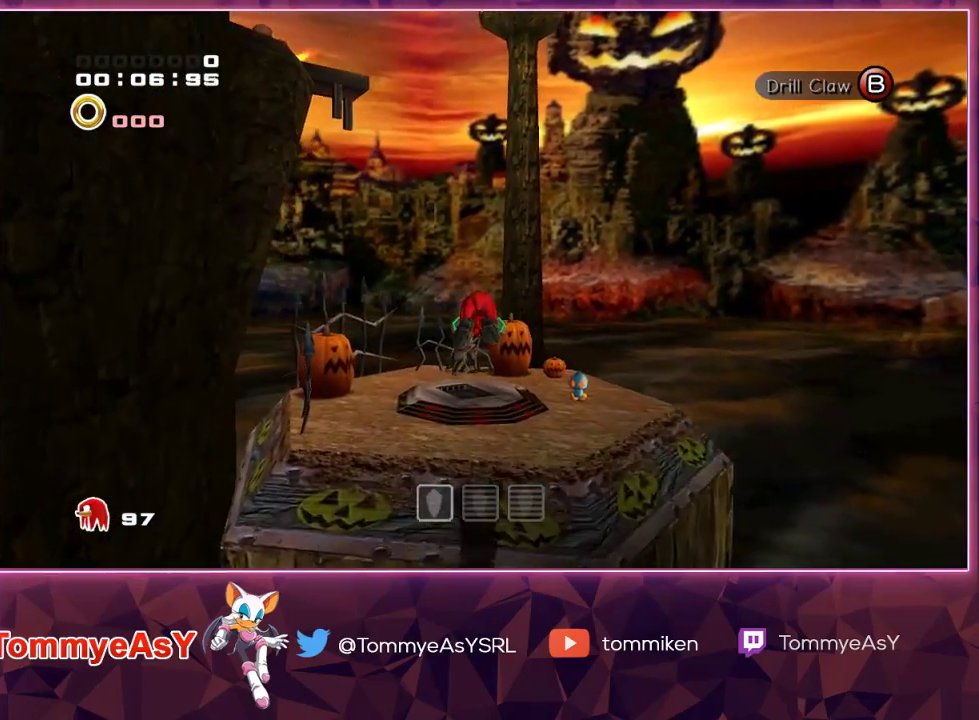
Gameplay with a controller (PlayStation layout); each line is a JSON object with the inputs held at the frame after it. "events" lists button and stick changes between this image and that frame as [ms after this image, input, new state], when the widget could be followed in between. Not read: START.
{"buttons": [], "left_stick": "center", "right_stick": "center", "events": [[250, "left_stick", "center"]]}
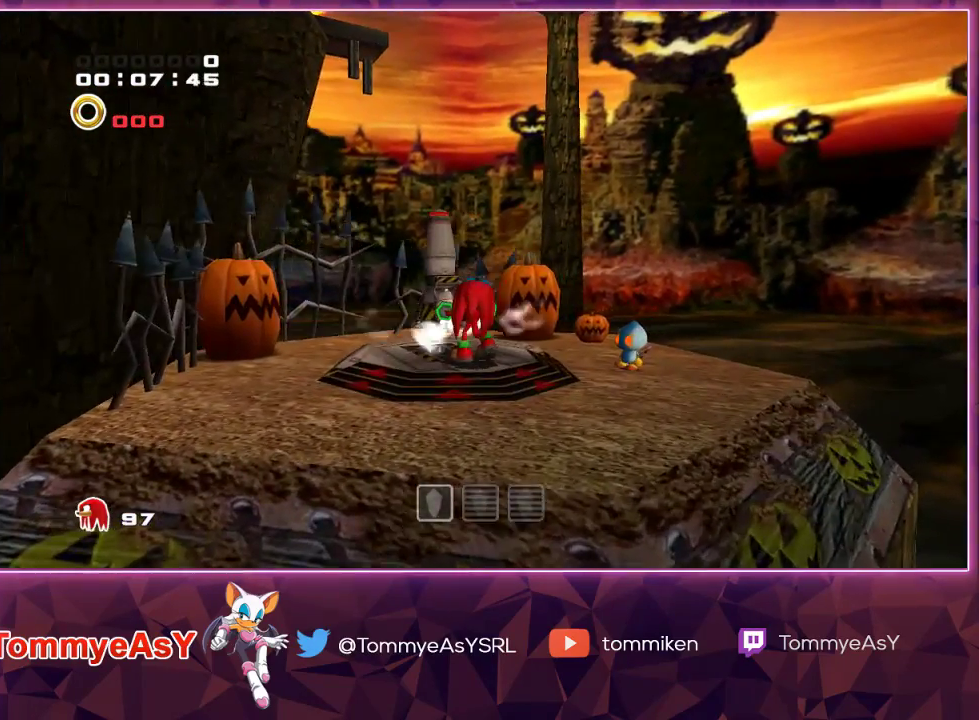
{"buttons": [], "left_stick": "center", "right_stick": "center", "events": []}
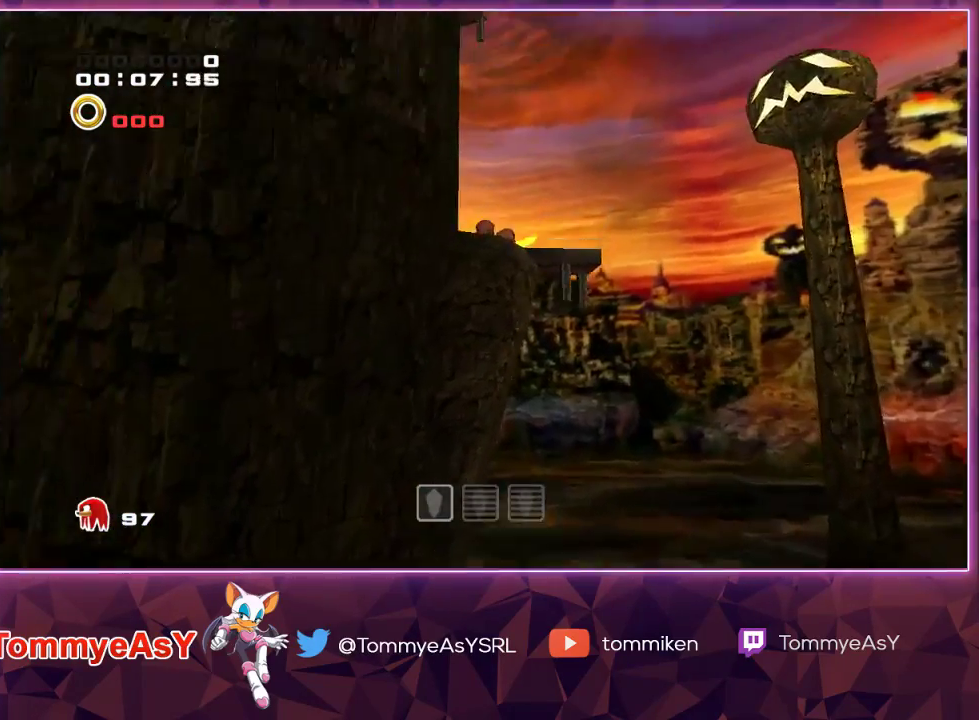
{"buttons": [], "left_stick": "center", "right_stick": "center", "events": []}
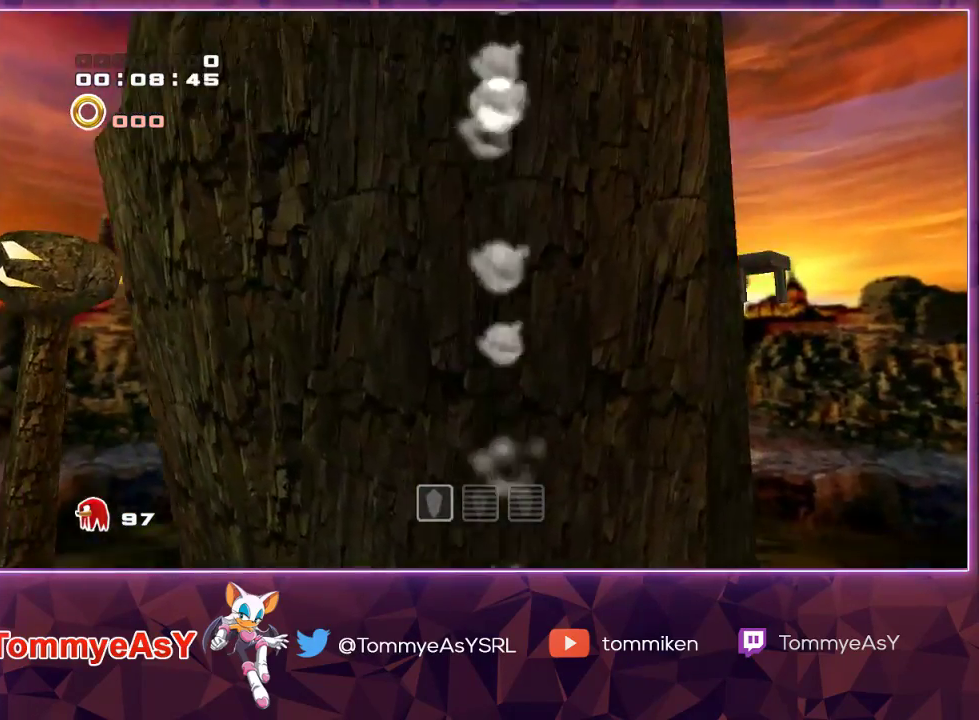
{"buttons": [], "left_stick": "up", "right_stick": "center", "events": [[383, "left_stick", "up"]]}
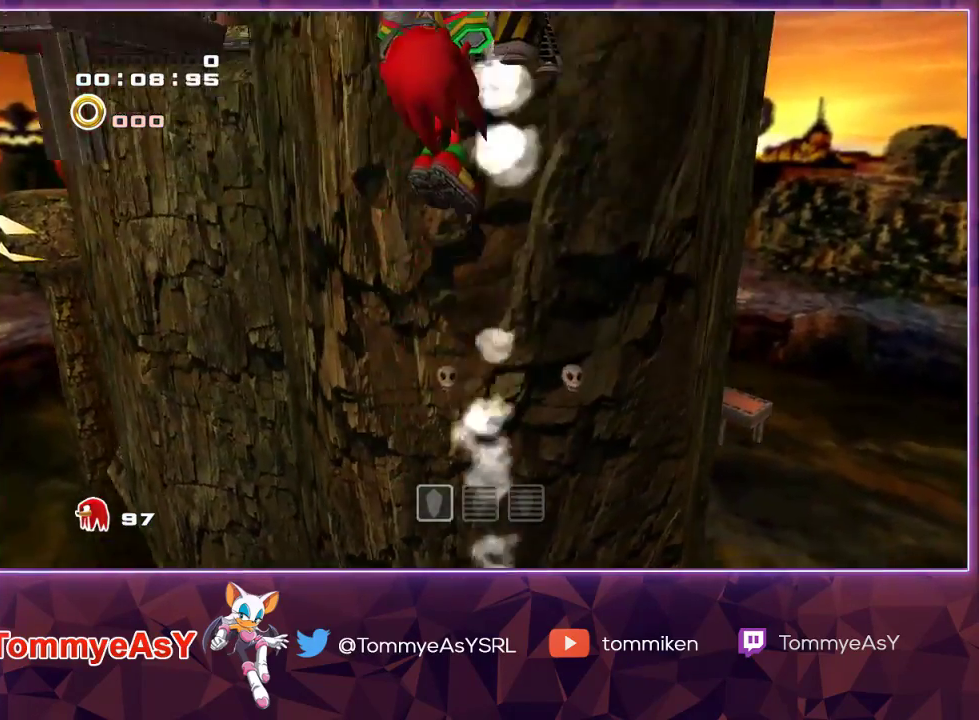
{"buttons": [], "left_stick": "up", "right_stick": "center", "events": []}
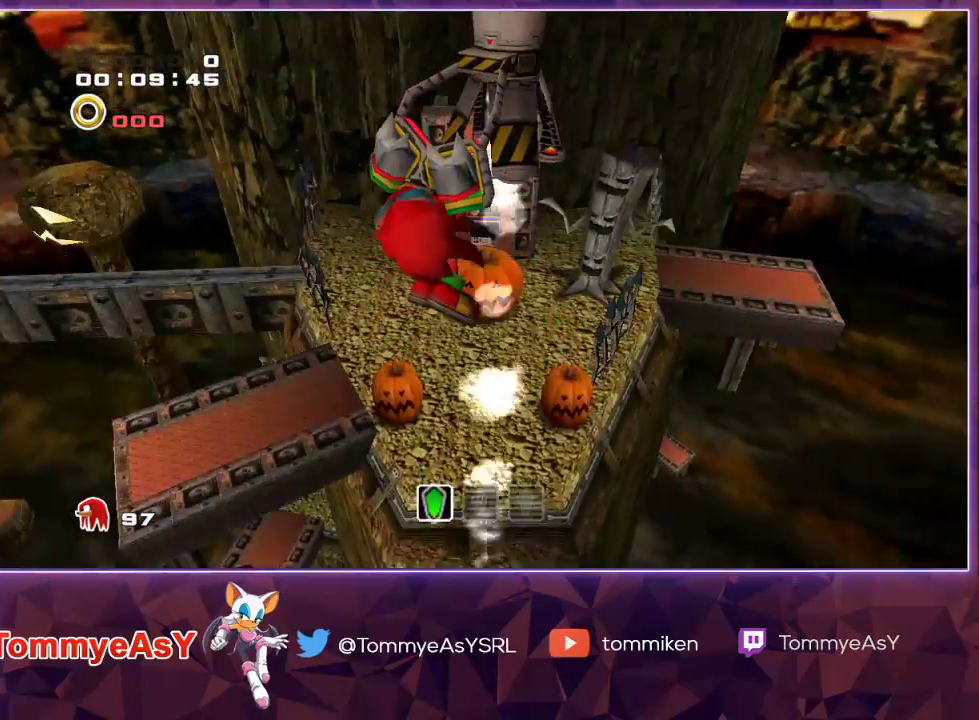
{"buttons": [], "left_stick": "up", "right_stick": "center", "events": []}
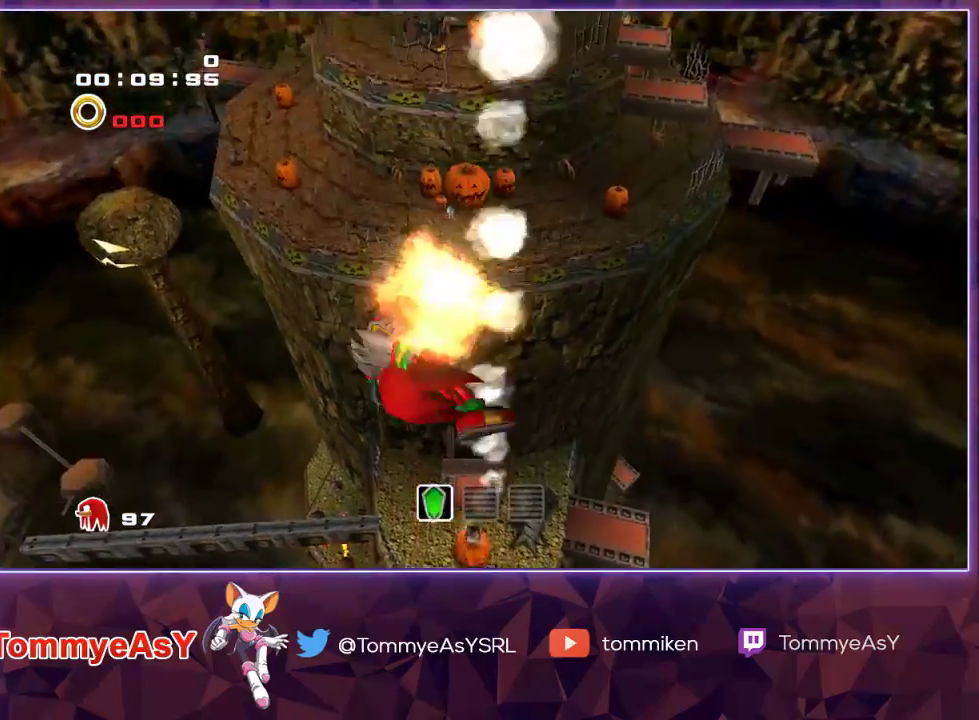
{"buttons": ["CROSS"], "left_stick": "up", "right_stick": "center", "events": [[67, "CROSS", "down"], [133, "CROSS", "up"], [183, "CROSS", "down"]]}
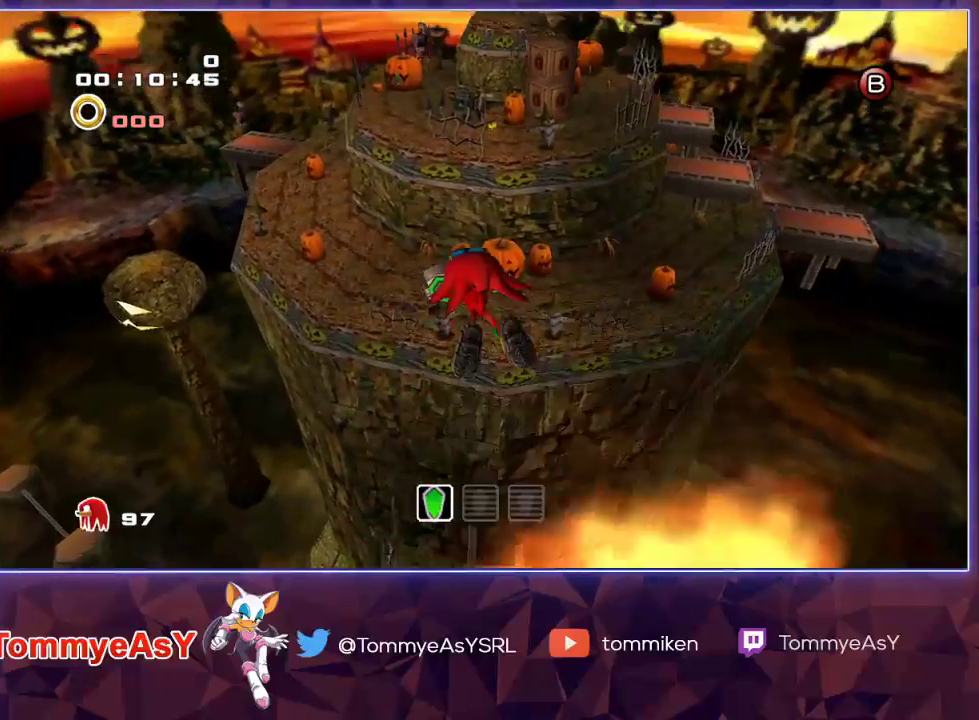
{"buttons": ["CROSS"], "left_stick": "up", "right_stick": "center", "events": []}
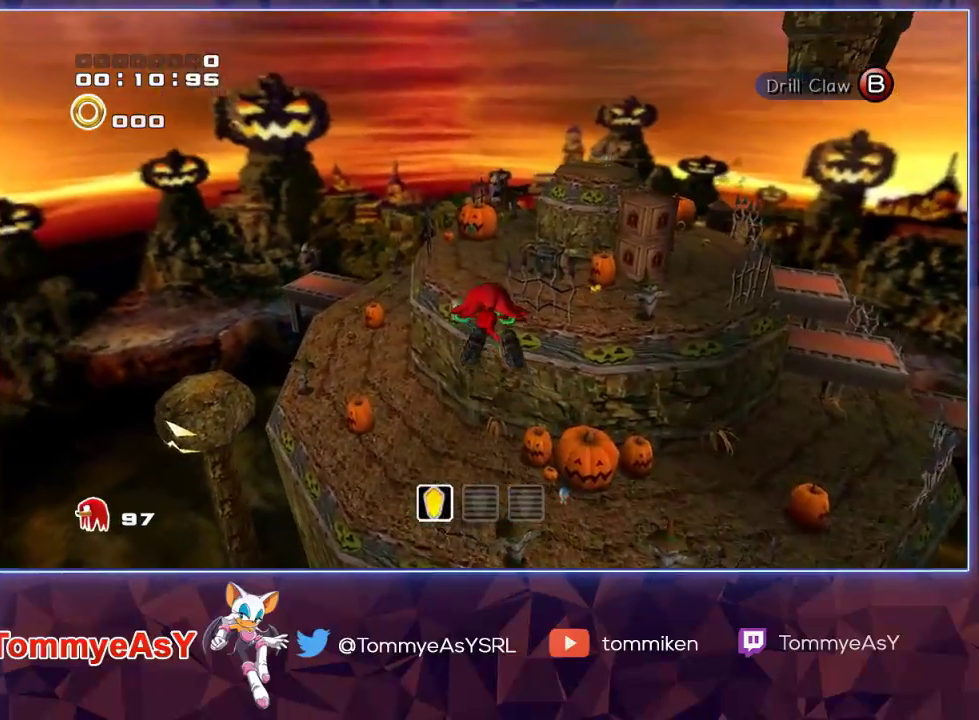
{"buttons": ["CROSS"], "left_stick": "up", "right_stick": "center", "events": [[267, "CROSS", "up"], [333, "SQUARE", "down"], [400, "SQUARE", "up"], [450, "CROSS", "down"]]}
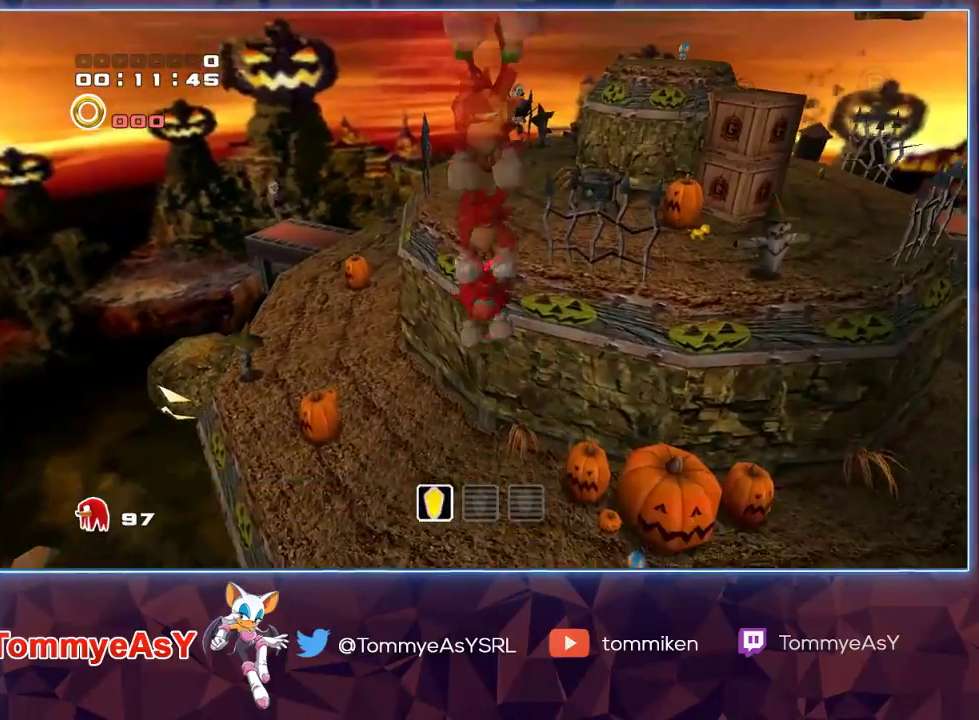
{"buttons": [], "left_stick": "up", "right_stick": "center", "events": [[300, "CROSS", "up"]]}
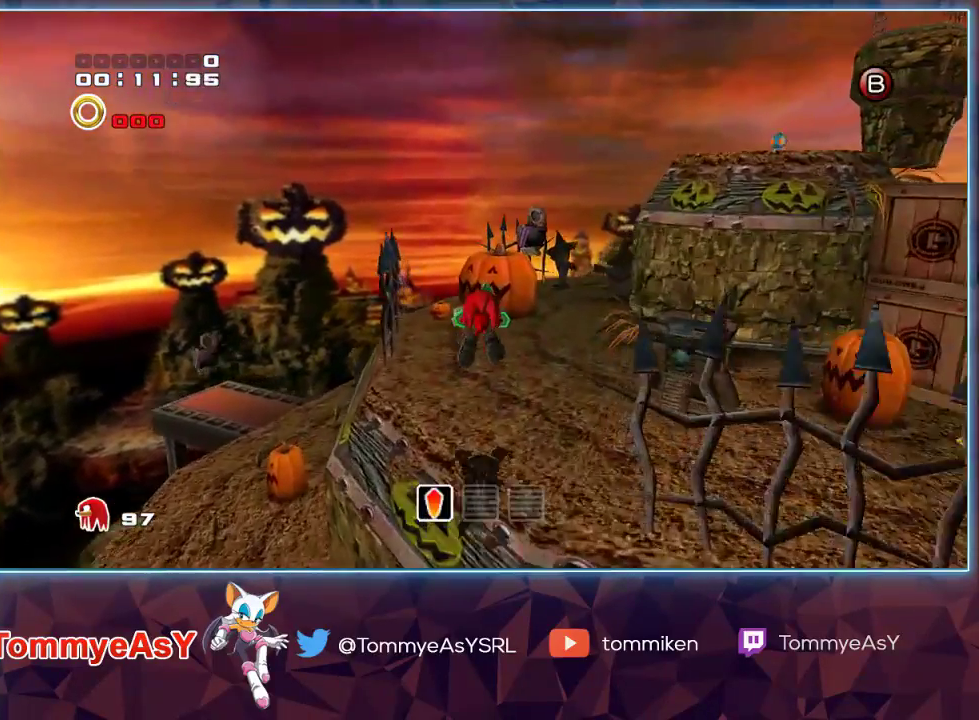
{"buttons": ["R2"], "left_stick": "up", "right_stick": "center", "events": [[383, "R2", "down"], [417, "CROSS", "down"], [500, "CROSS", "up"]]}
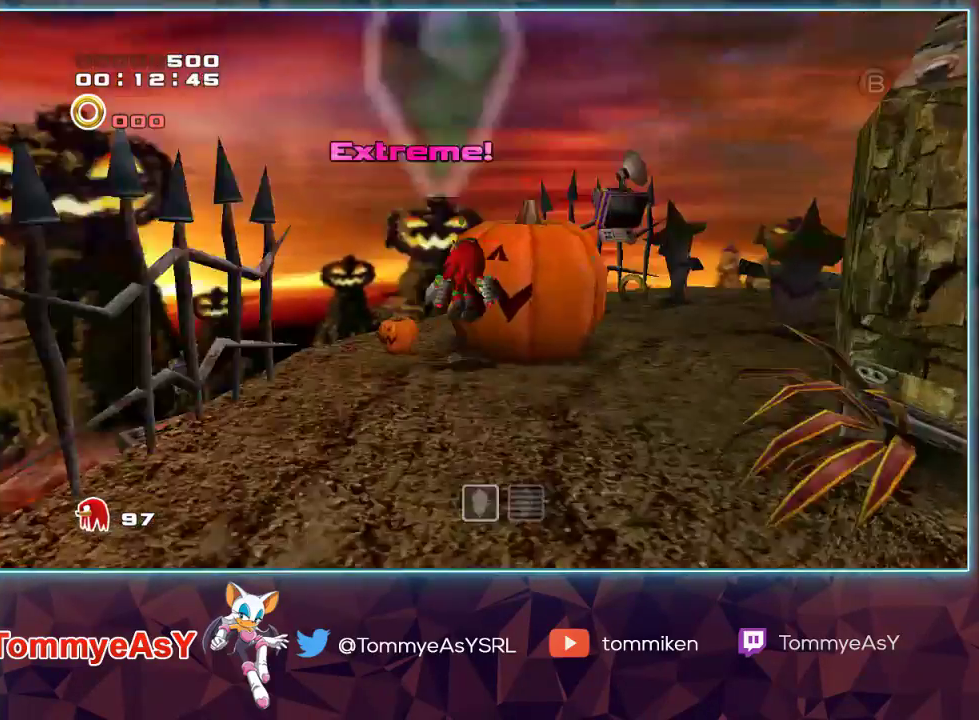
{"buttons": [], "left_stick": "up", "right_stick": "center", "events": [[83, "CROSS", "down"], [150, "CROSS", "up"], [150, "R2", "up"]]}
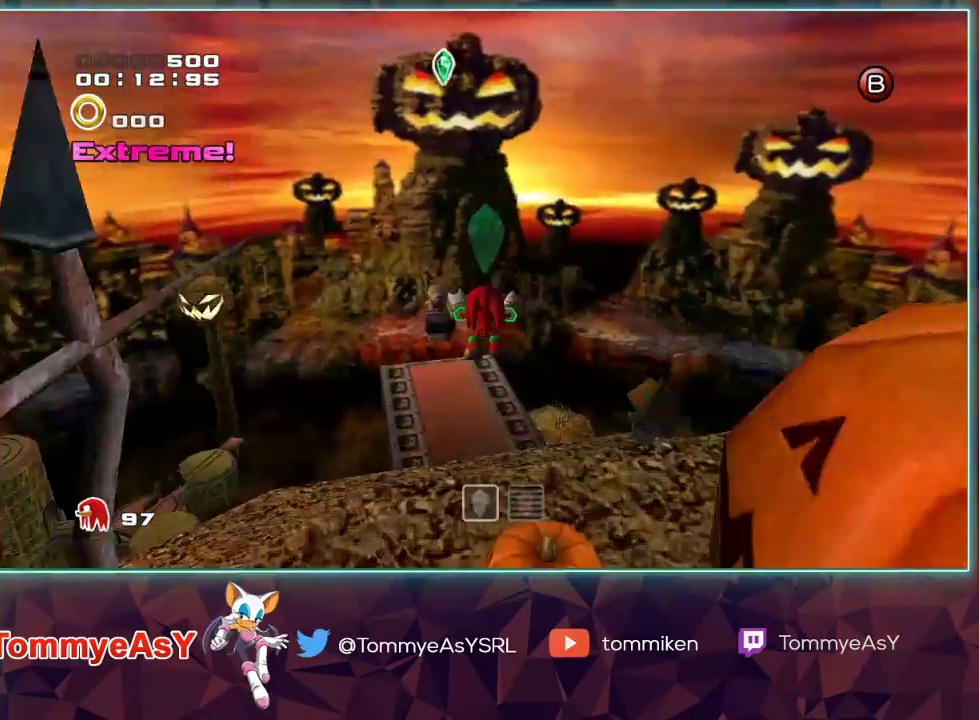
{"buttons": [], "left_stick": "up", "right_stick": "center", "events": []}
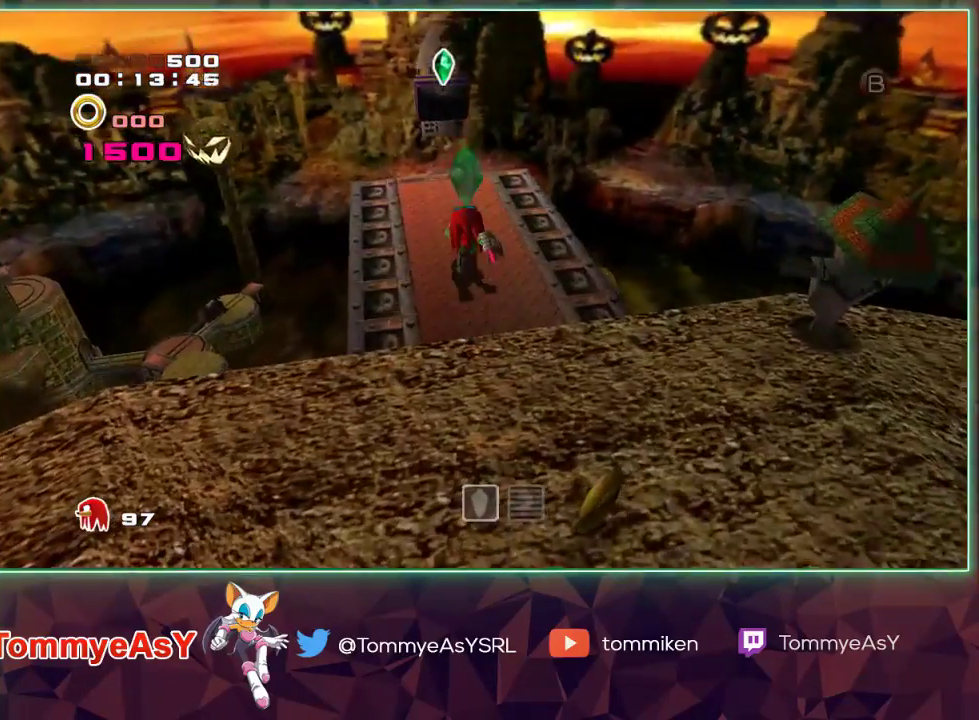
{"buttons": [], "left_stick": "up", "right_stick": "center", "events": [[17, "SQUARE", "down"], [83, "SQUARE", "up"], [183, "SQUARE", "down"], [350, "SQUARE", "up"]]}
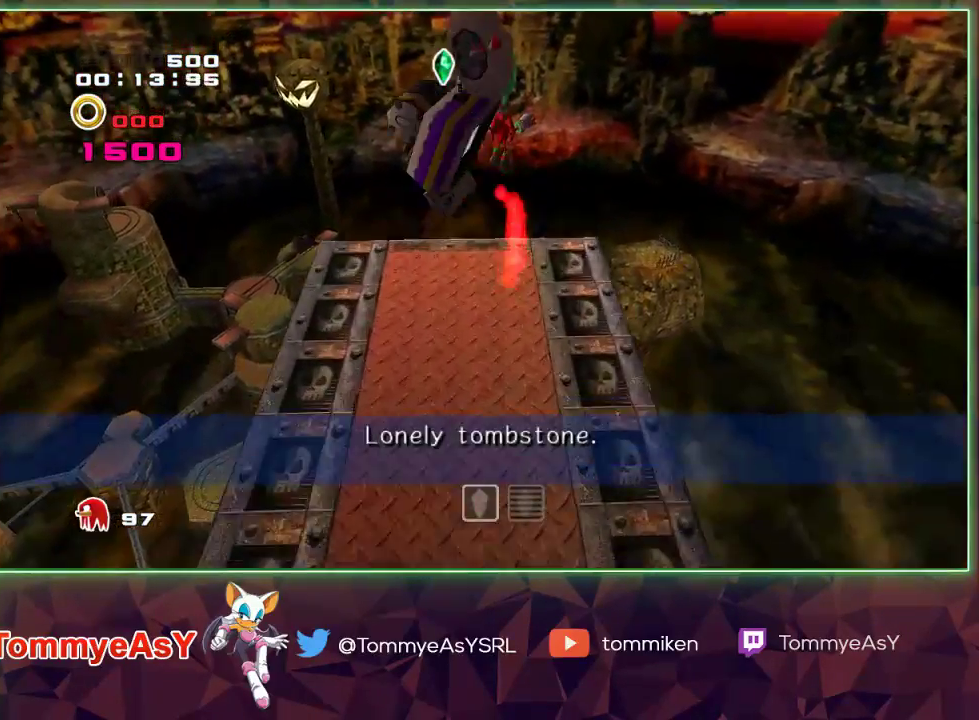
{"buttons": ["CROSS"], "left_stick": "up", "right_stick": "center", "events": [[150, "CROSS", "down"], [267, "CROSS", "up"], [300, "CROSS", "down"]]}
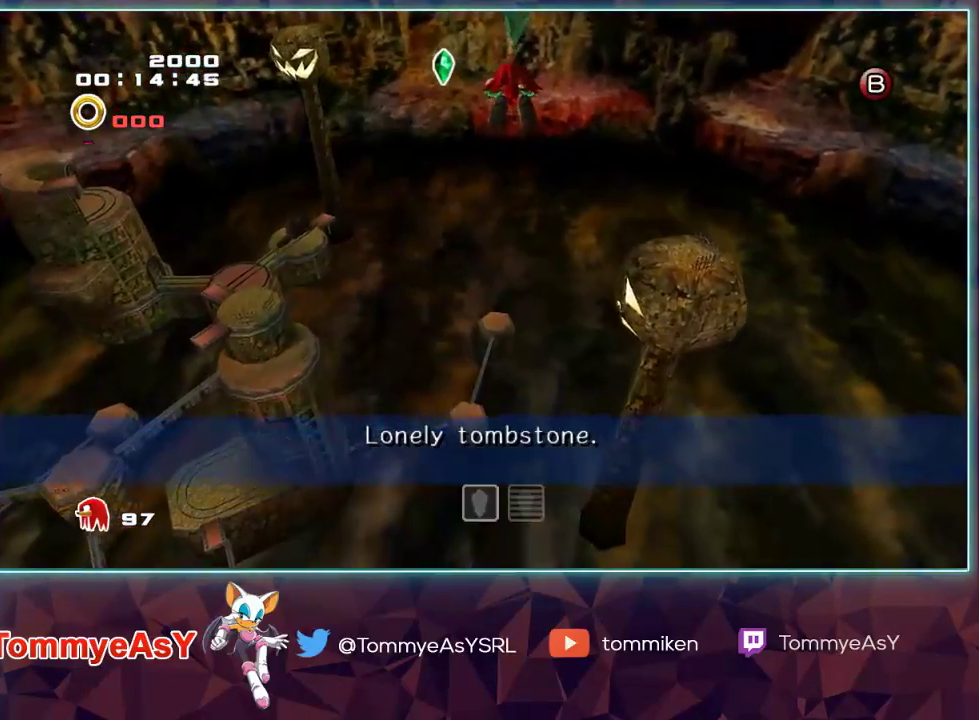
{"buttons": [], "left_stick": "up", "right_stick": "center", "events": [[183, "CROSS", "up"], [233, "SQUARE", "down"], [333, "SQUARE", "up"]]}
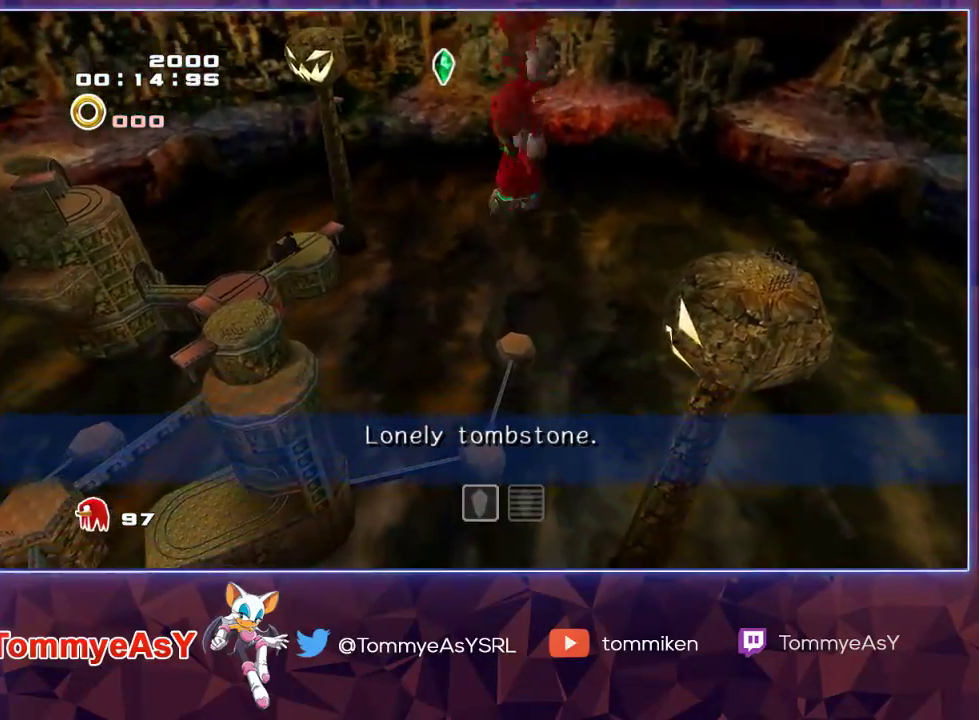
{"buttons": [], "left_stick": "up", "right_stick": "center", "events": []}
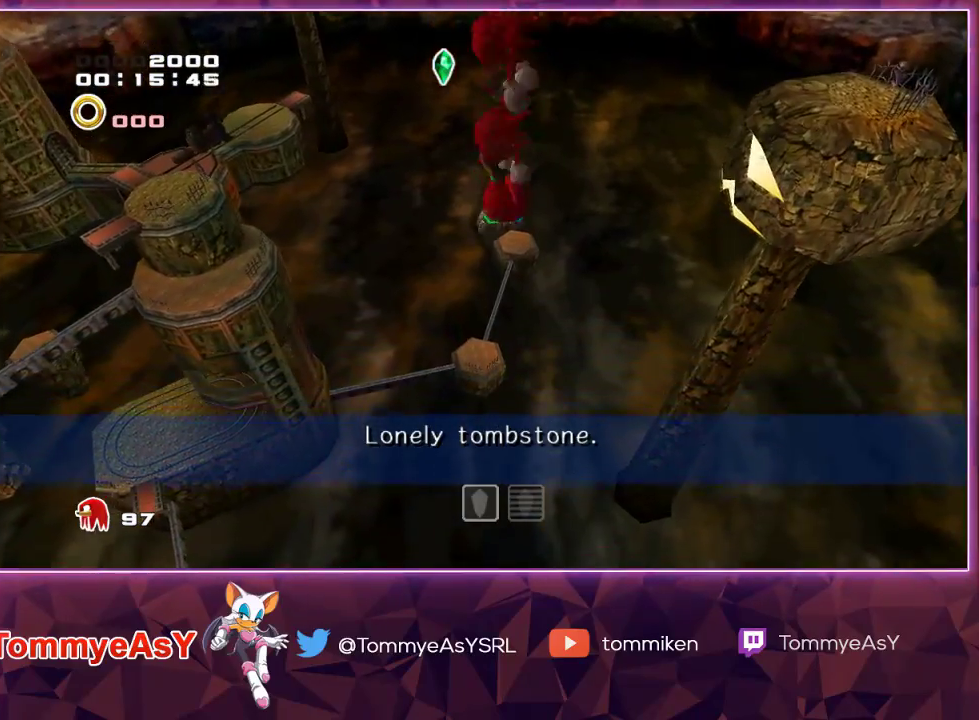
{"buttons": ["CROSS", "L2"], "left_stick": "down-left", "right_stick": "center", "events": [[250, "L2", "down"], [267, "CROSS", "down"], [333, "left_stick", "down-left"]]}
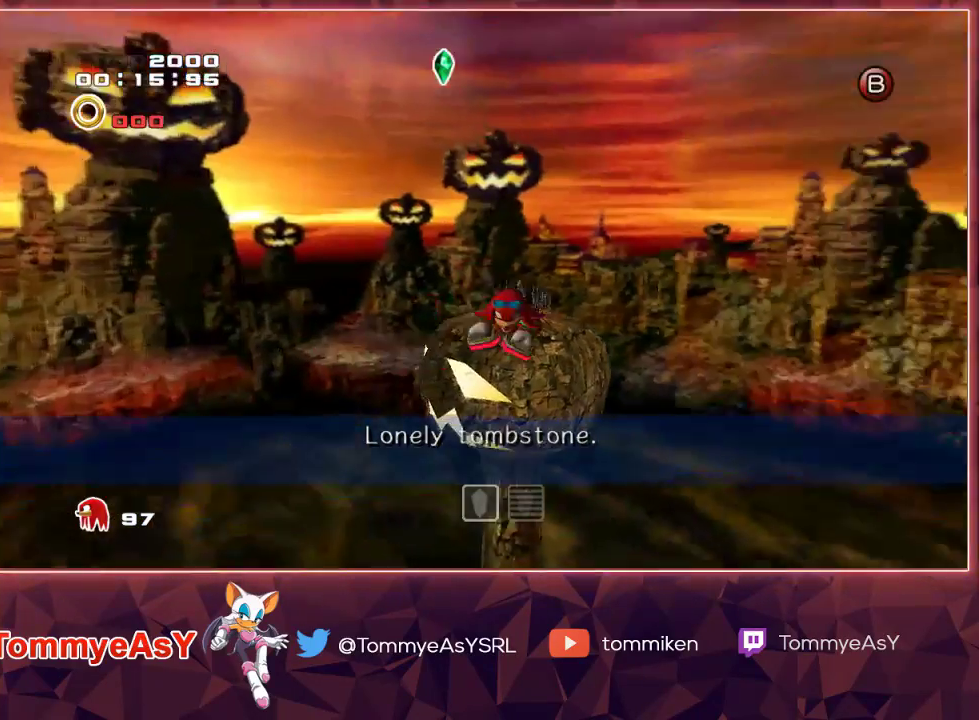
{"buttons": ["CROSS", "L2", "R2"], "left_stick": "down-left", "right_stick": "center", "events": [[17, "R2", "down"]]}
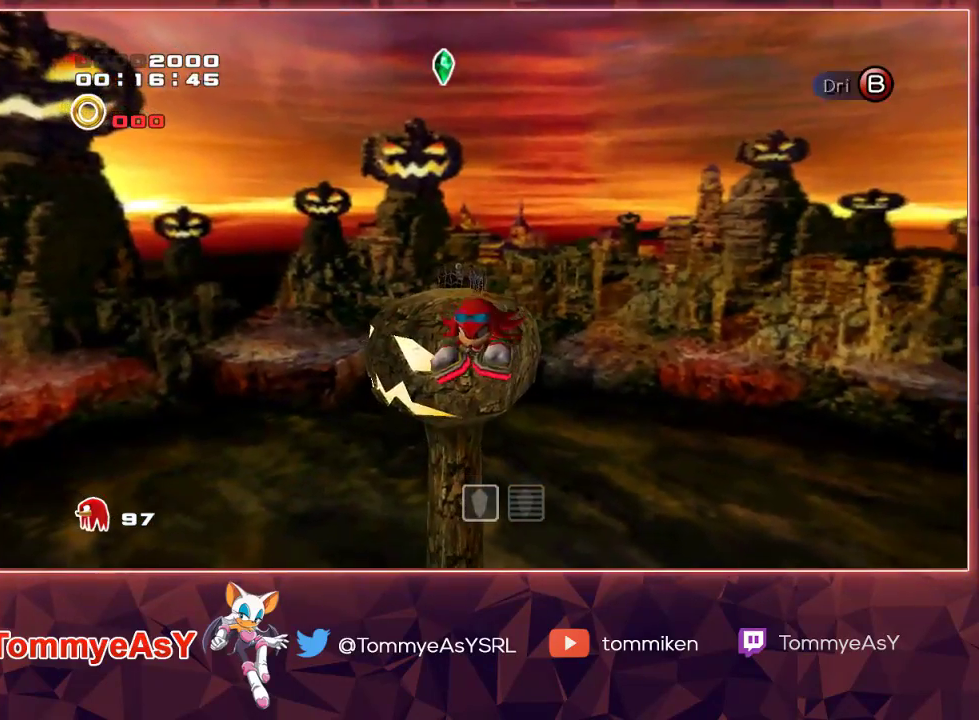
{"buttons": ["CROSS", "L2", "R2"], "left_stick": "down-left", "right_stick": "center", "events": []}
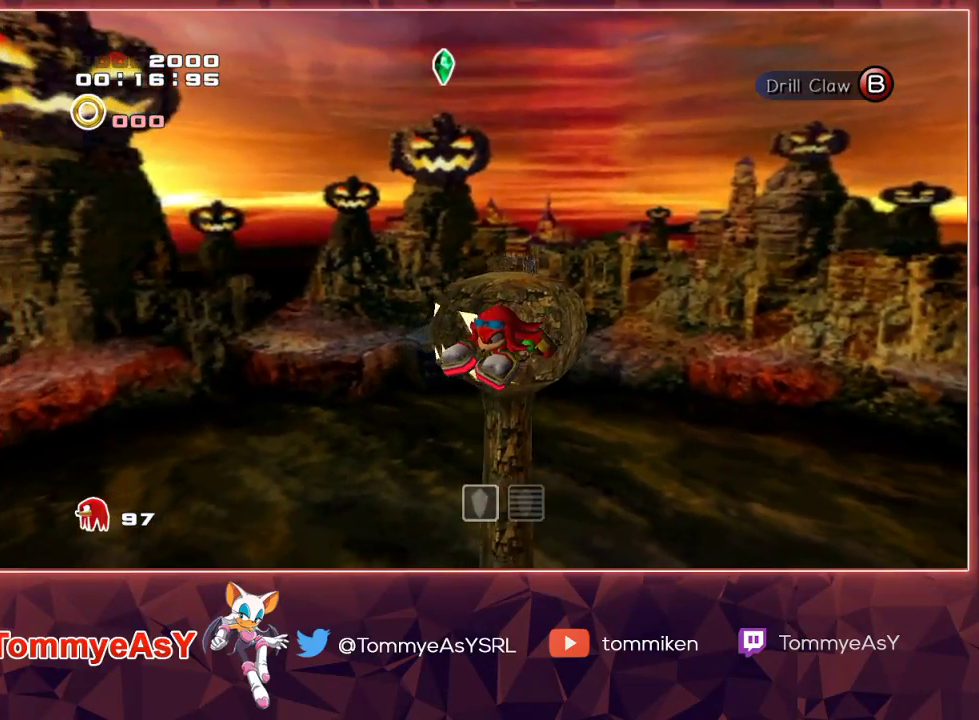
{"buttons": ["CROSS", "R2"], "left_stick": "down-left", "right_stick": "center", "events": [[500, "L2", "up"]]}
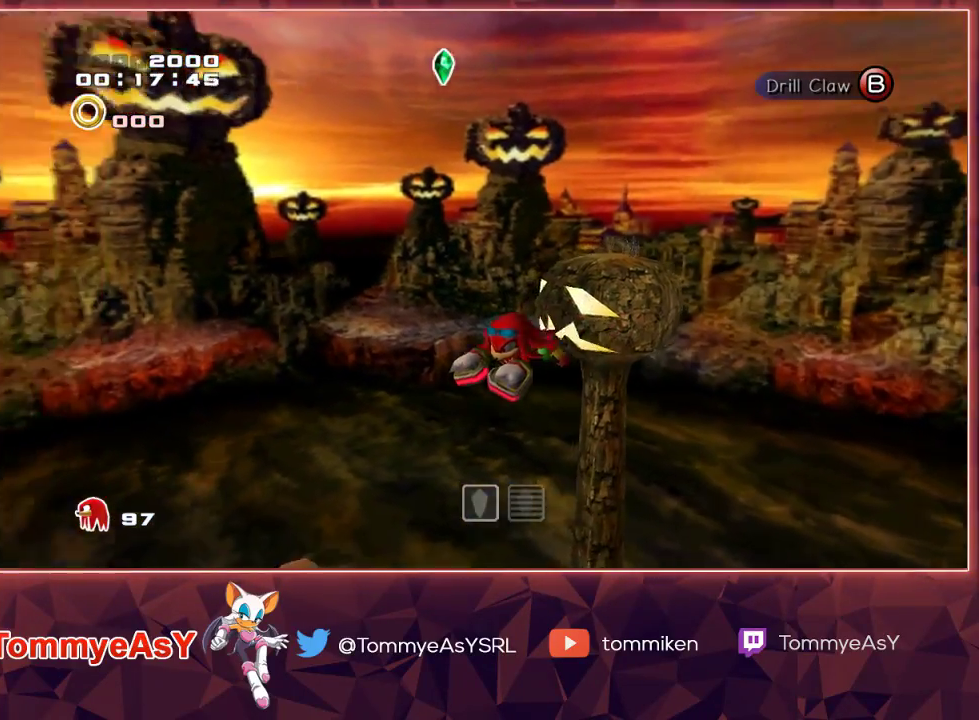
{"buttons": ["CROSS", "R2"], "left_stick": "up-left", "right_stick": "center", "events": [[200, "left_stick", "left"], [467, "left_stick", "up-left"]]}
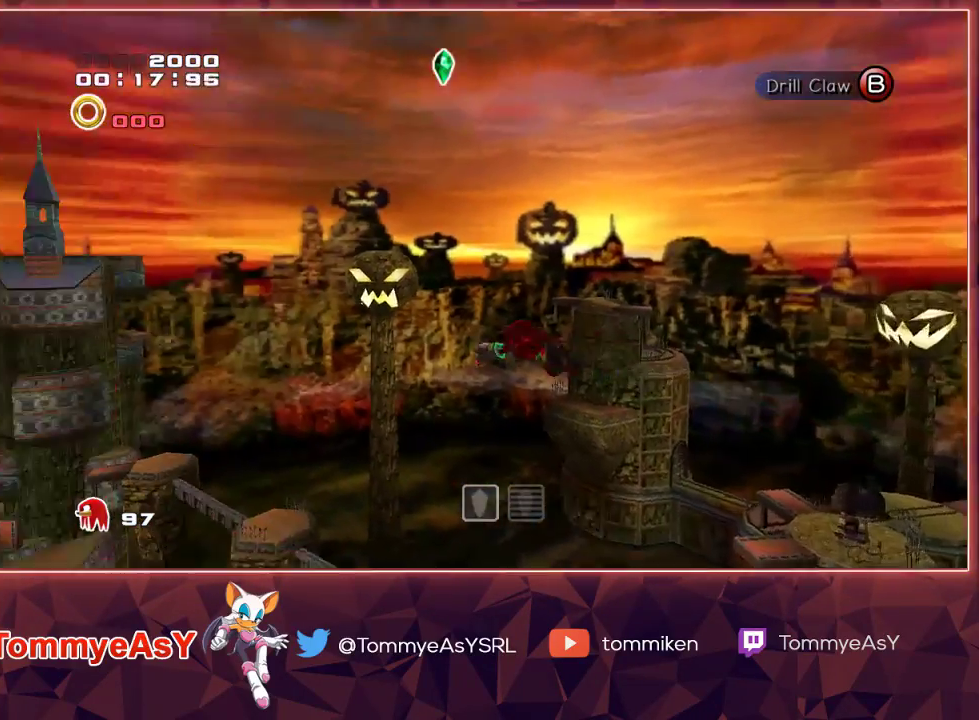
{"buttons": ["CROSS"], "left_stick": "up", "right_stick": "center", "events": [[100, "left_stick", "up"], [317, "R2", "up"]]}
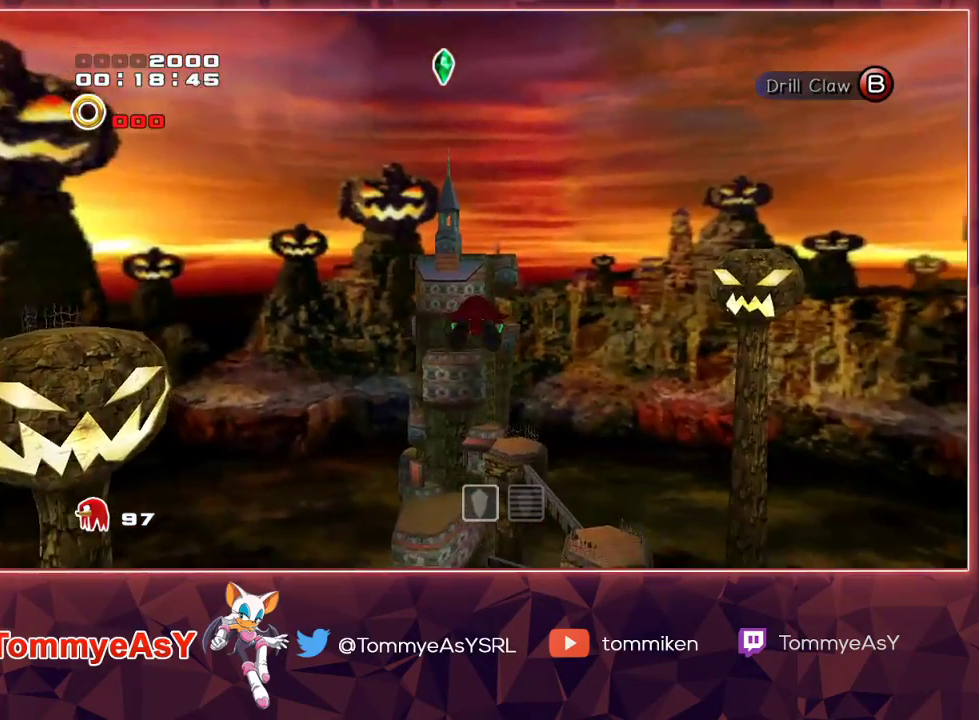
{"buttons": ["CROSS"], "left_stick": "up", "right_stick": "center", "events": []}